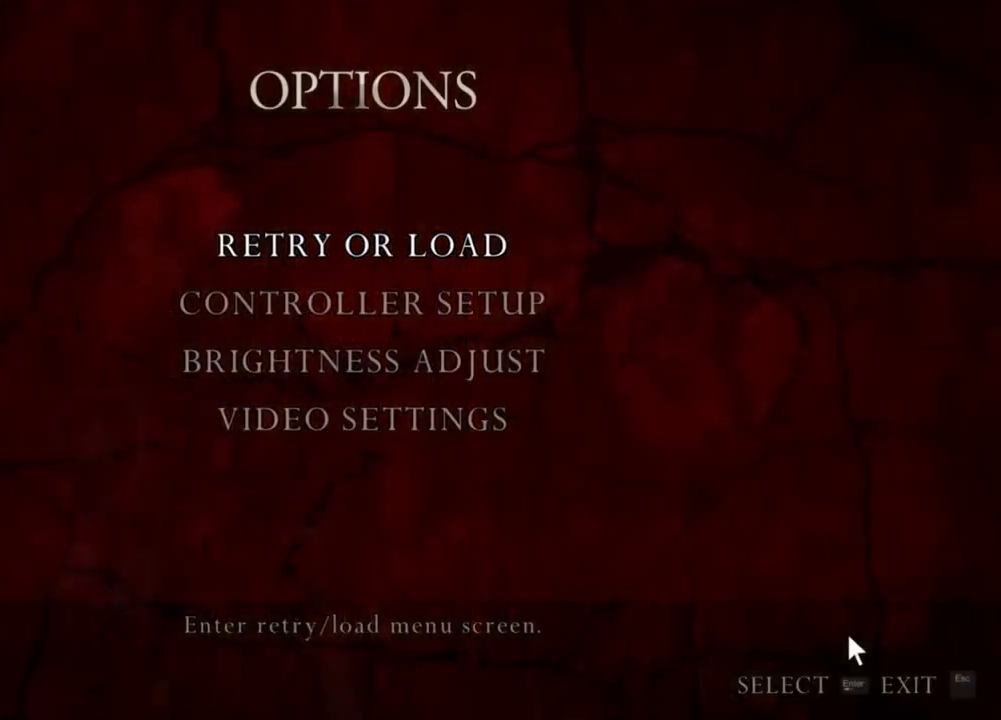
Gameplay with keyboard and mouse; each line is a JSON object with the keys and mouse buttons held at the frame after it. "events" lists presses ("down") and releases ("up") of "1", "2", "3", "4", "5", "a", "alt", "b", "c", "ctrl", "d", "e", "f", "g", "q", "r", "s", "shift", "space", "t", "tab", "tilde", "v", "w", "x", "z", "mouse_left", "mouse_wheel", "mouse_right", "mouse_mb4" and "mouse_mb5" between this image and that frame as [ms after this image, input, new state], when the widget could be followed in between. "mouse_left", "mouse_wheel", "mouse_right", "mouse_mb4", "mouse_mb5" = the "left", "wheel", "right", "mb4", "mb5" buttons of the "mouse" list. No other keys are recorded. "wheel" means that the mouse wheel is clicked or scrolled. Mouse movement is not recorded.
{"keys": [], "mouse": [], "events": []}
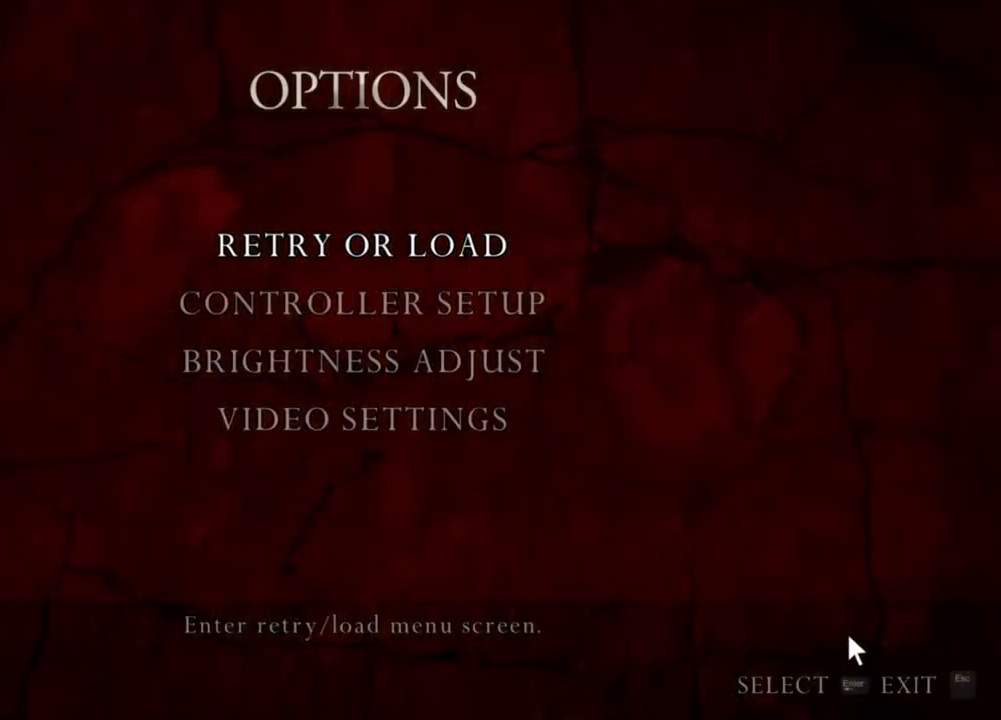
{"keys": [], "mouse": [], "events": []}
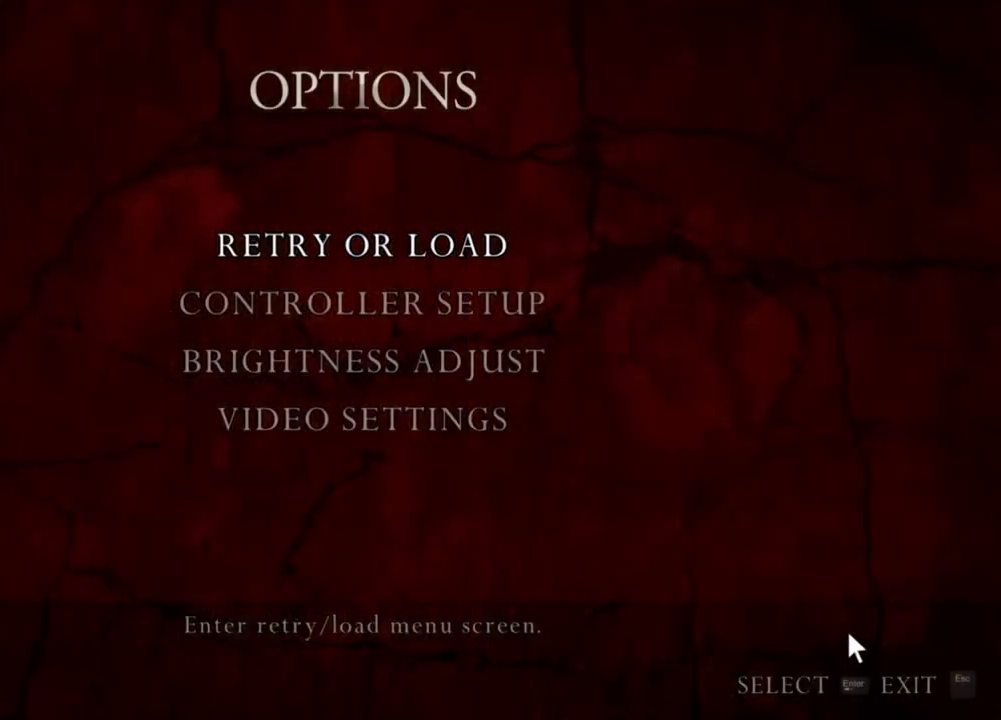
{"keys": [], "mouse": [], "events": []}
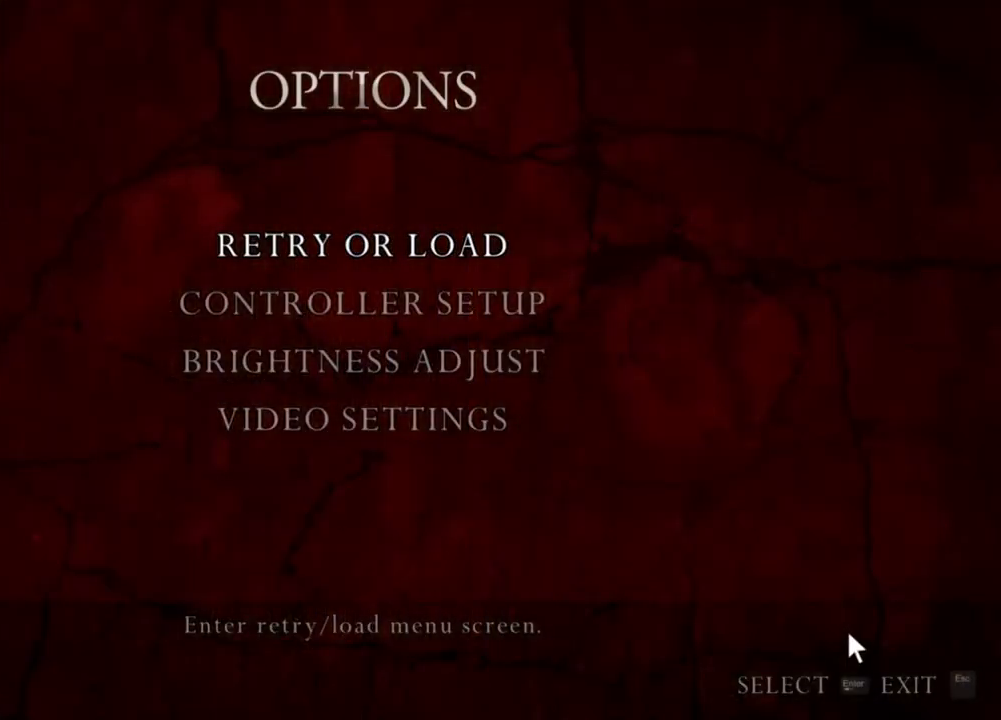
{"keys": [], "mouse": [], "events": []}
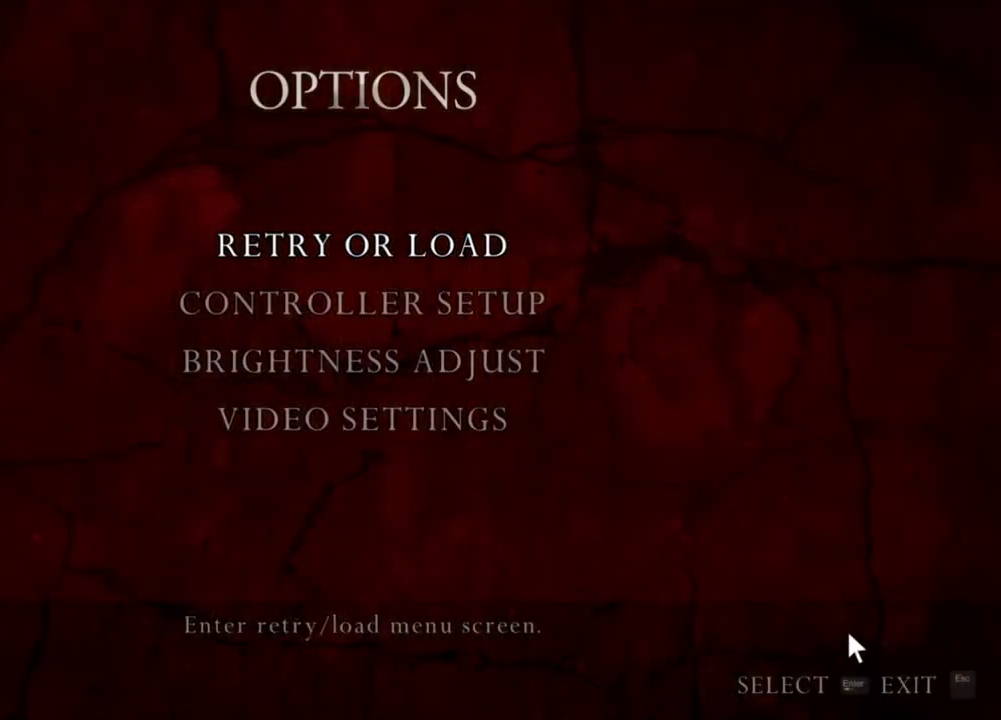
{"keys": [], "mouse": [], "events": []}
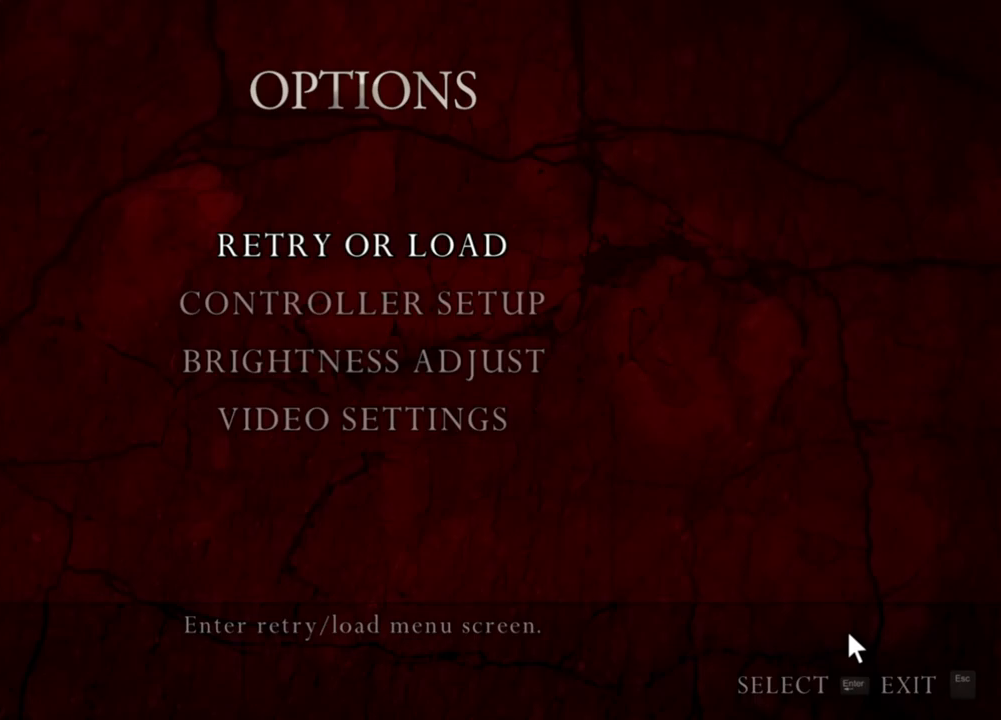
{"keys": [], "mouse": [], "events": []}
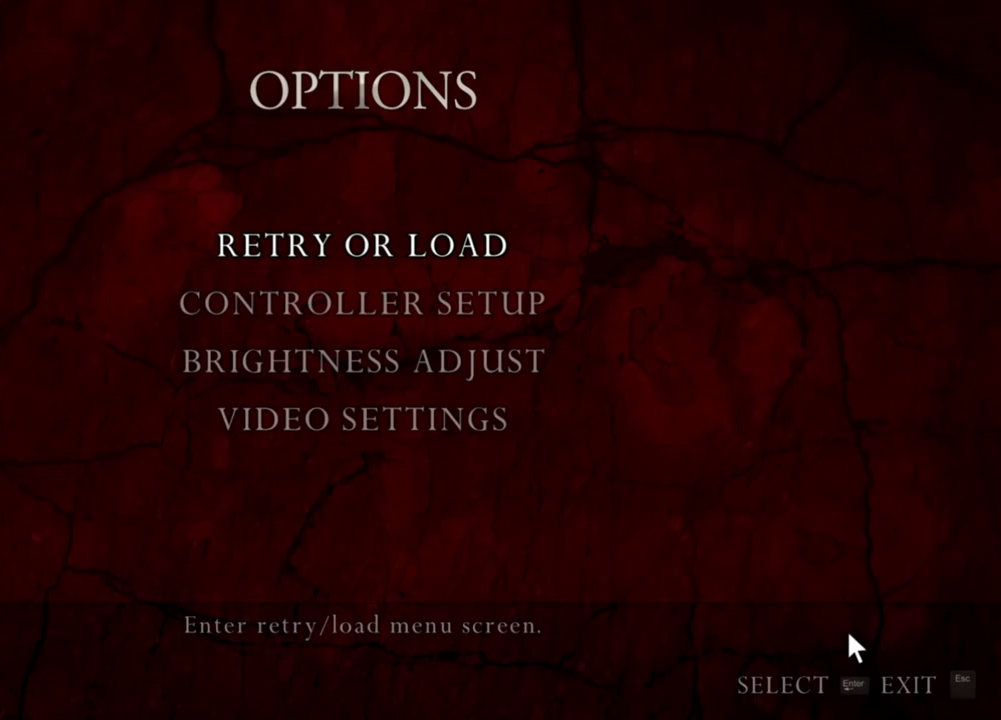
{"keys": [], "mouse": [], "events": []}
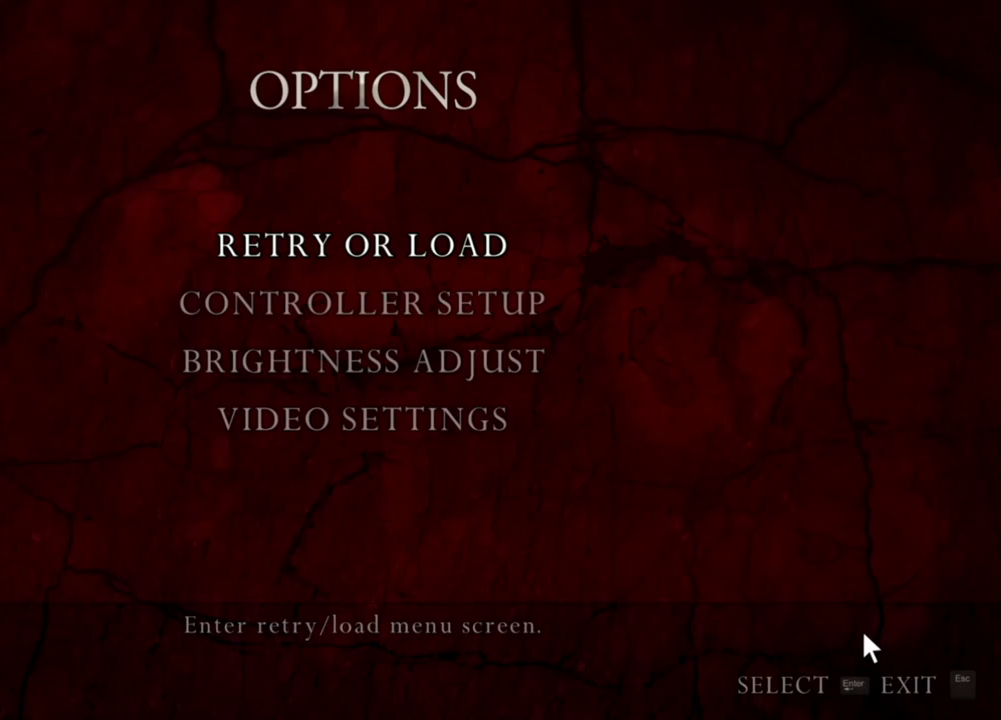
{"keys": [], "mouse": [], "events": []}
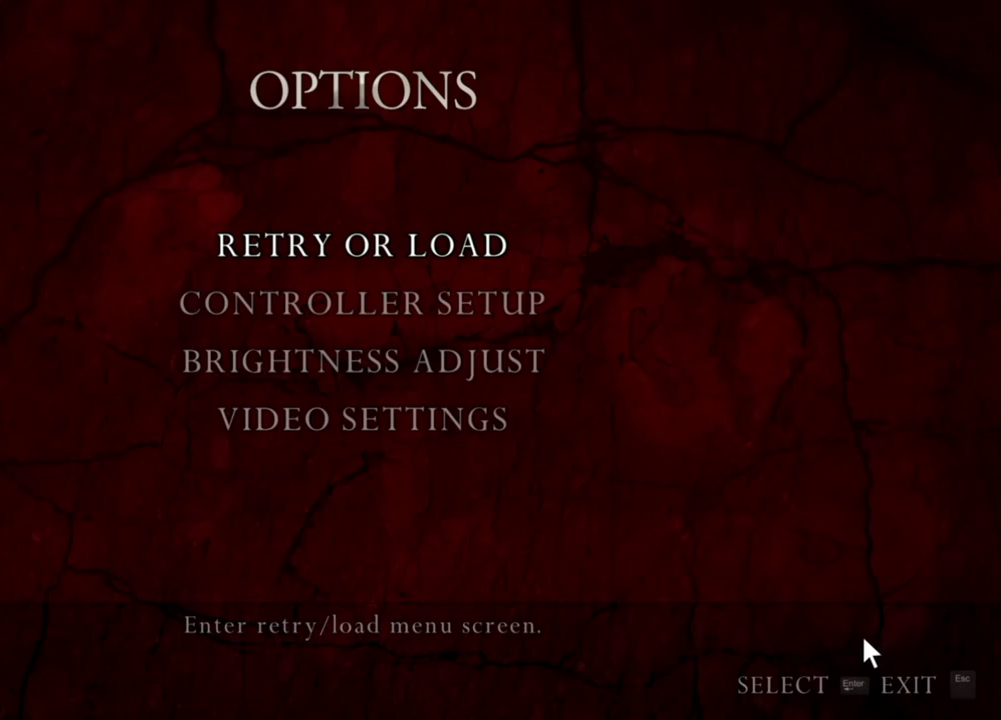
{"keys": [], "mouse": [], "events": []}
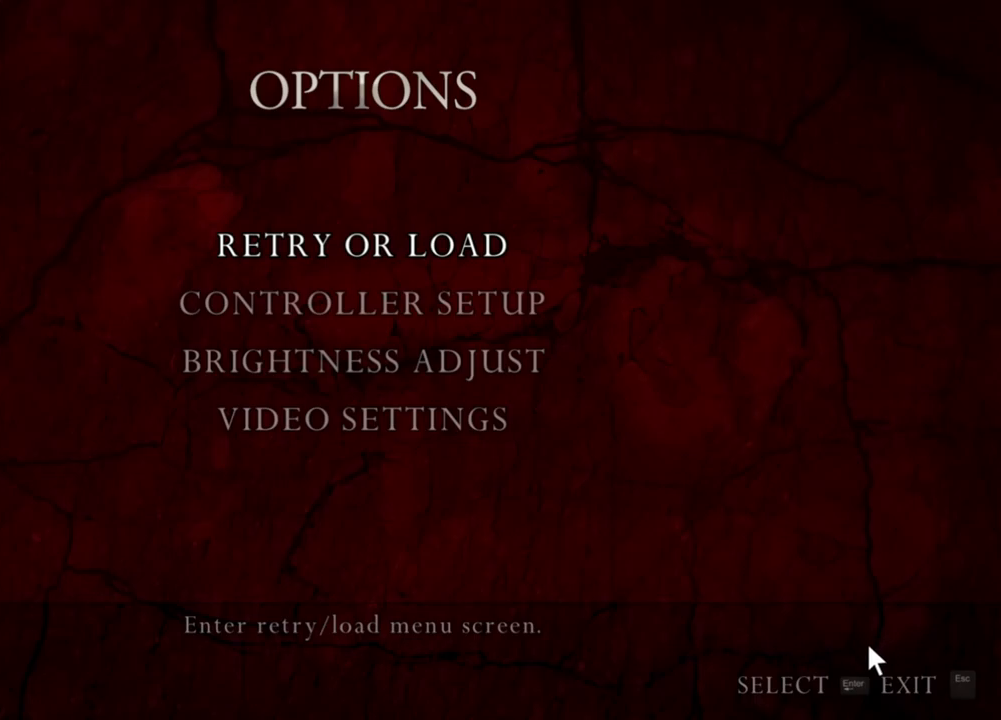
{"keys": [], "mouse": [], "events": []}
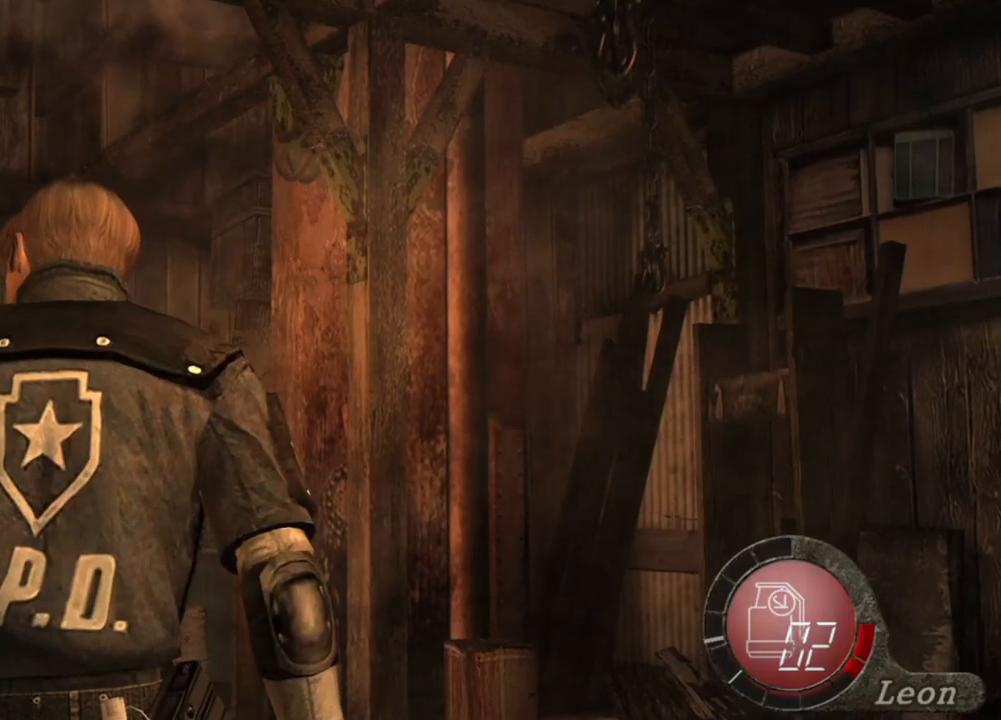
{"keys": [], "mouse": [], "events": [[250, "mouse_right", "down"], [450, "mouse_right", "up"]]}
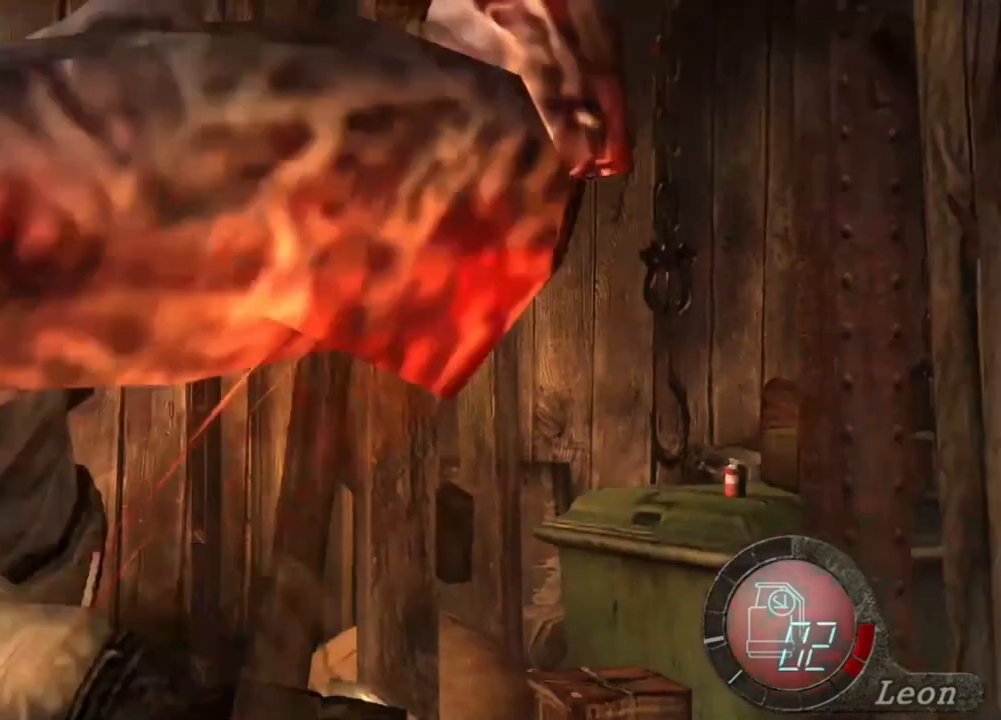
{"keys": [], "mouse": [], "events": []}
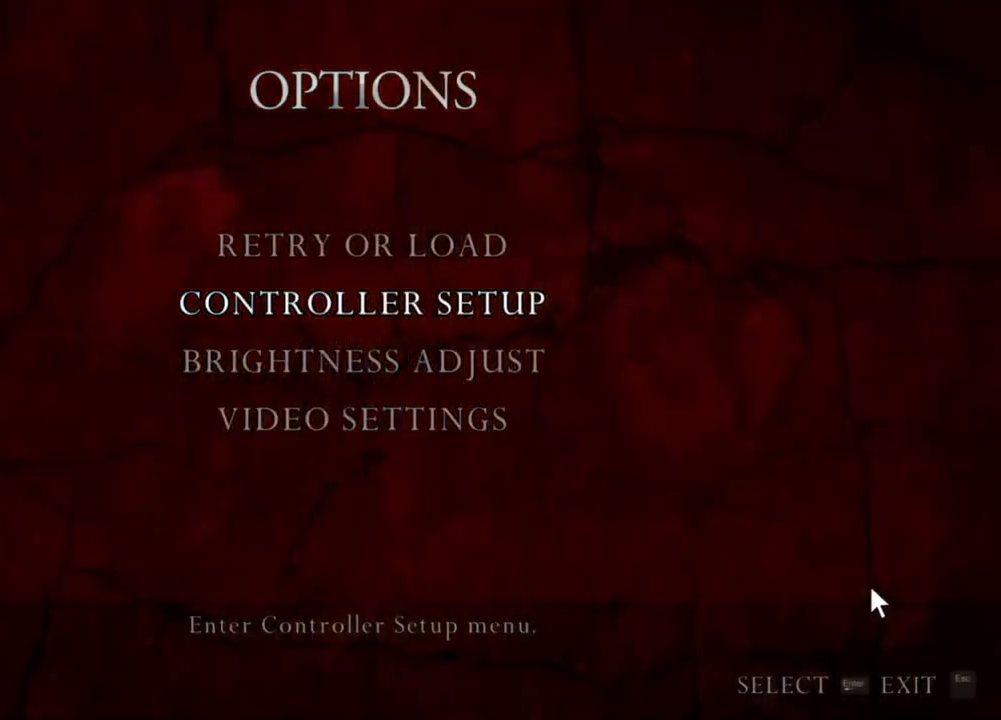
{"keys": [], "mouse": [], "events": []}
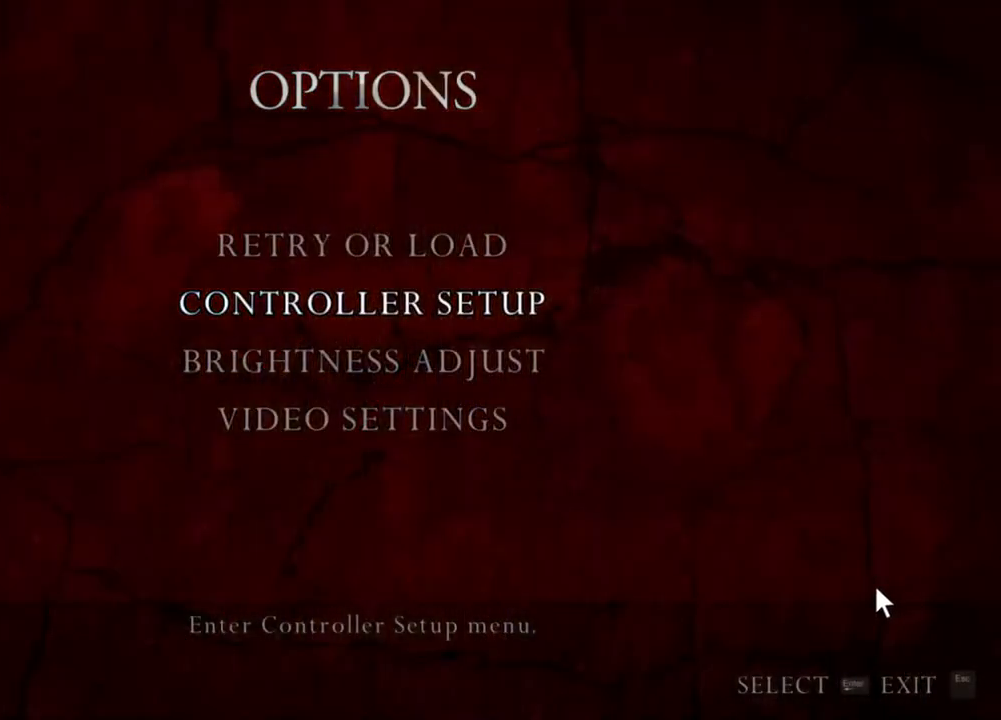
{"keys": [], "mouse": [], "events": []}
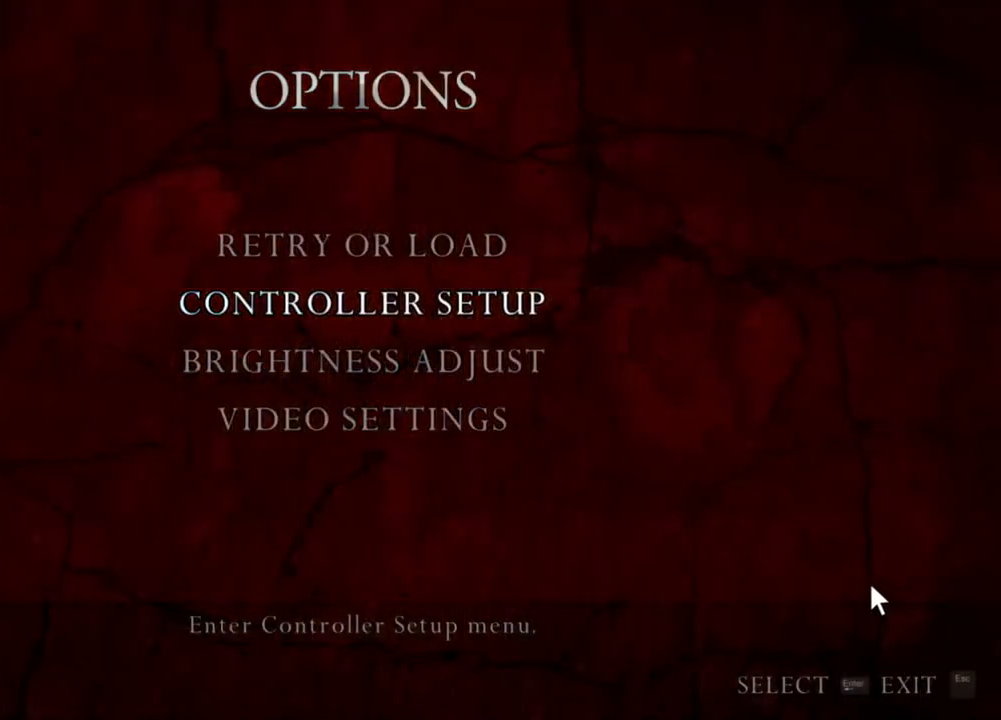
{"keys": [], "mouse": [], "events": []}
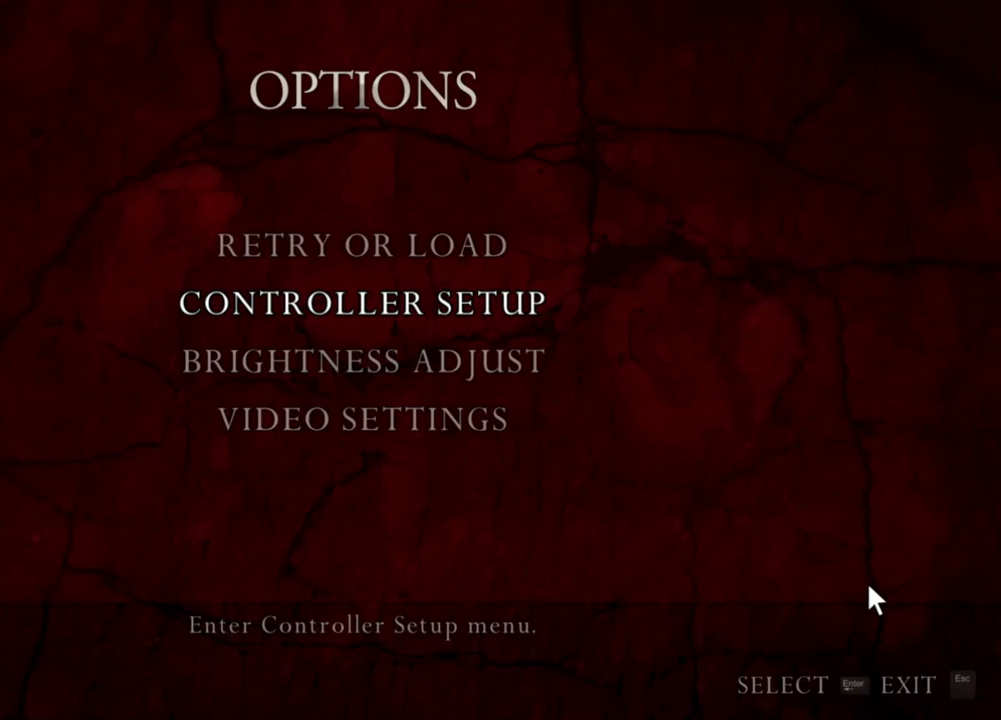
{"keys": [], "mouse": [], "events": []}
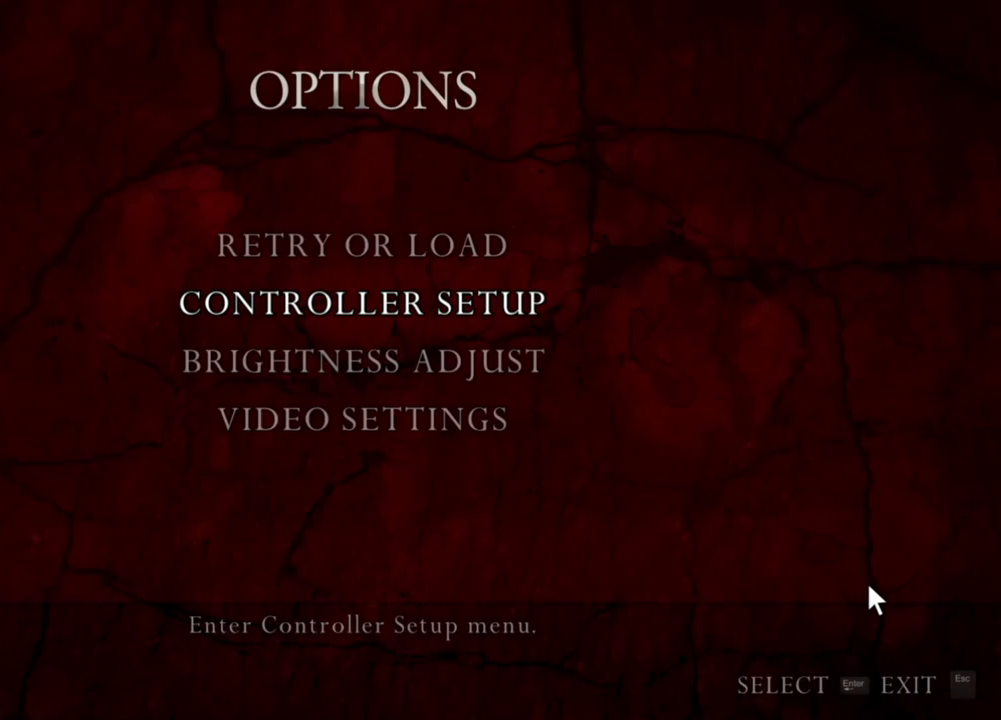
{"keys": [], "mouse": [], "events": []}
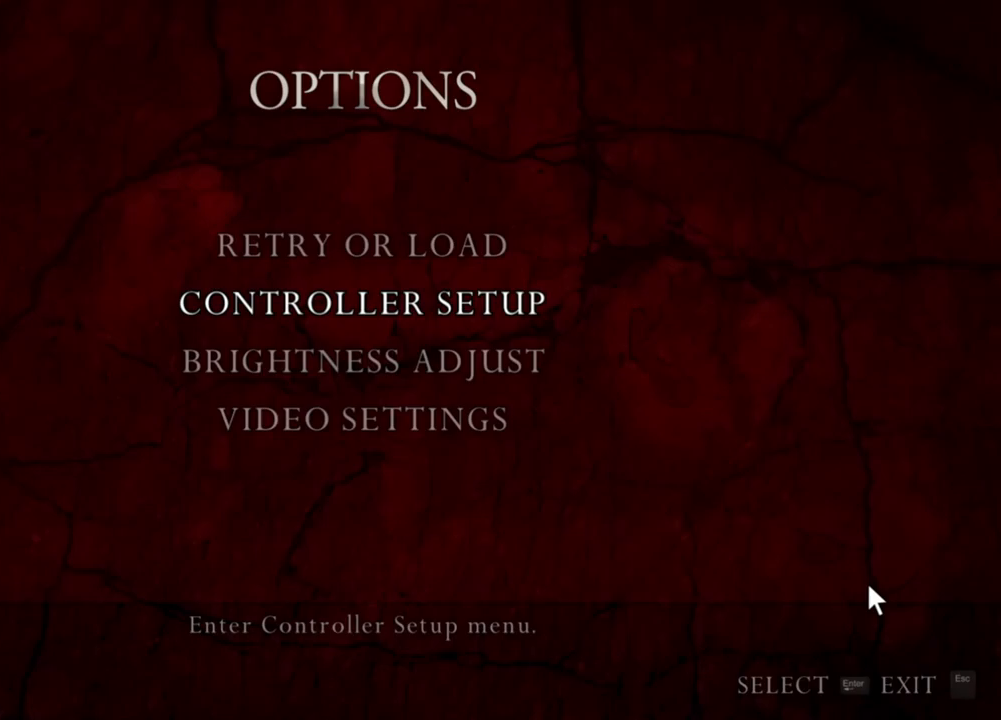
{"keys": [], "mouse": [], "events": []}
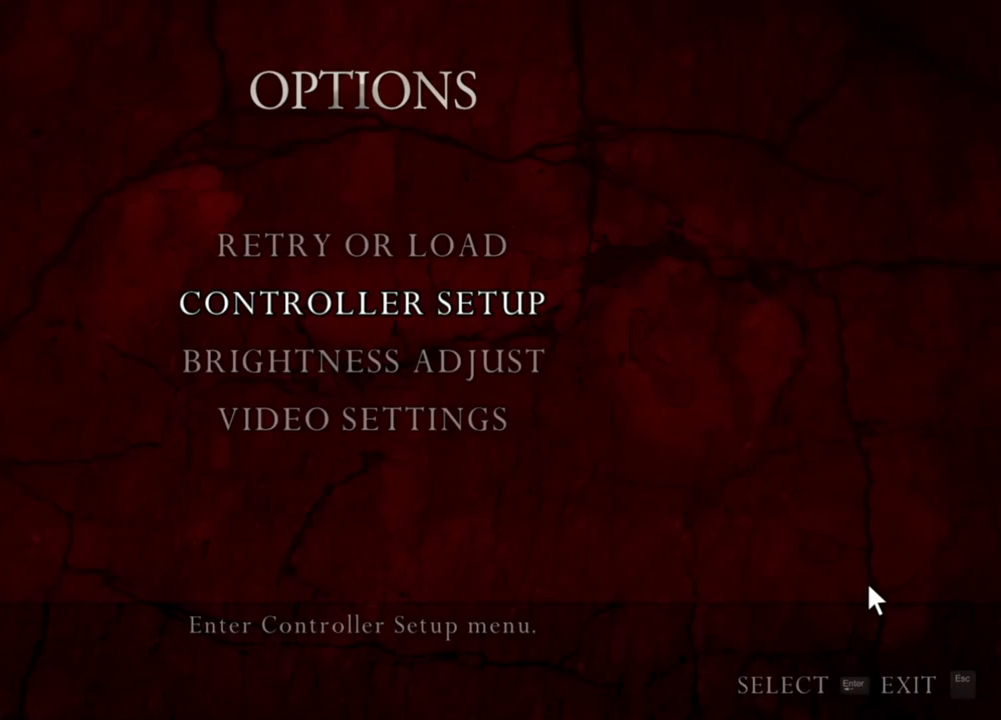
{"keys": [], "mouse": [], "events": []}
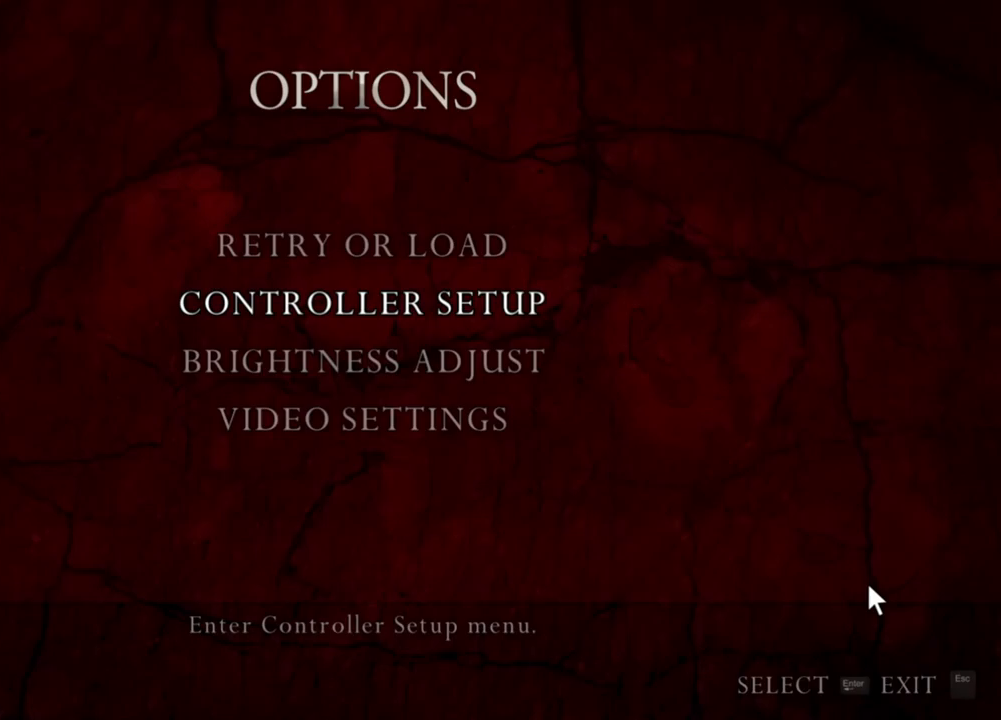
{"keys": ["shift", "w"], "mouse": [], "events": [[250, "shift", "down"], [250, "w", "down"], [383, "e", "down"], [483, "e", "up"]]}
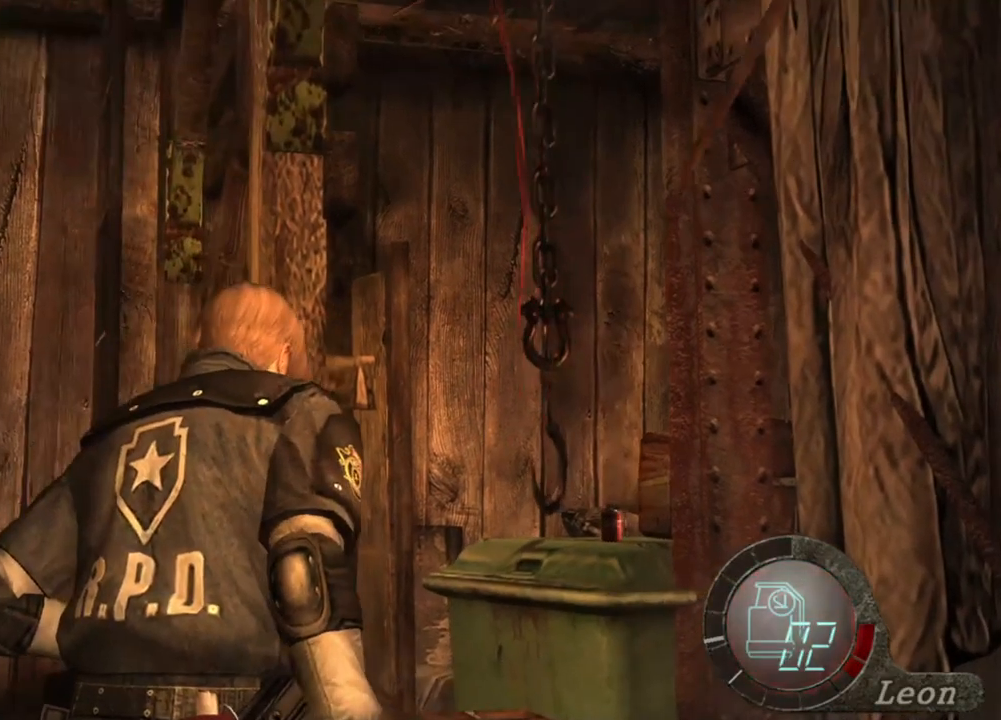
{"keys": ["shift", "w"], "mouse": [], "events": [[16, "e", "down"], [83, "e", "up"], [116, "e", "down"], [350, "e", "up"], [416, "e", "down"], [450, "e", "up"]]}
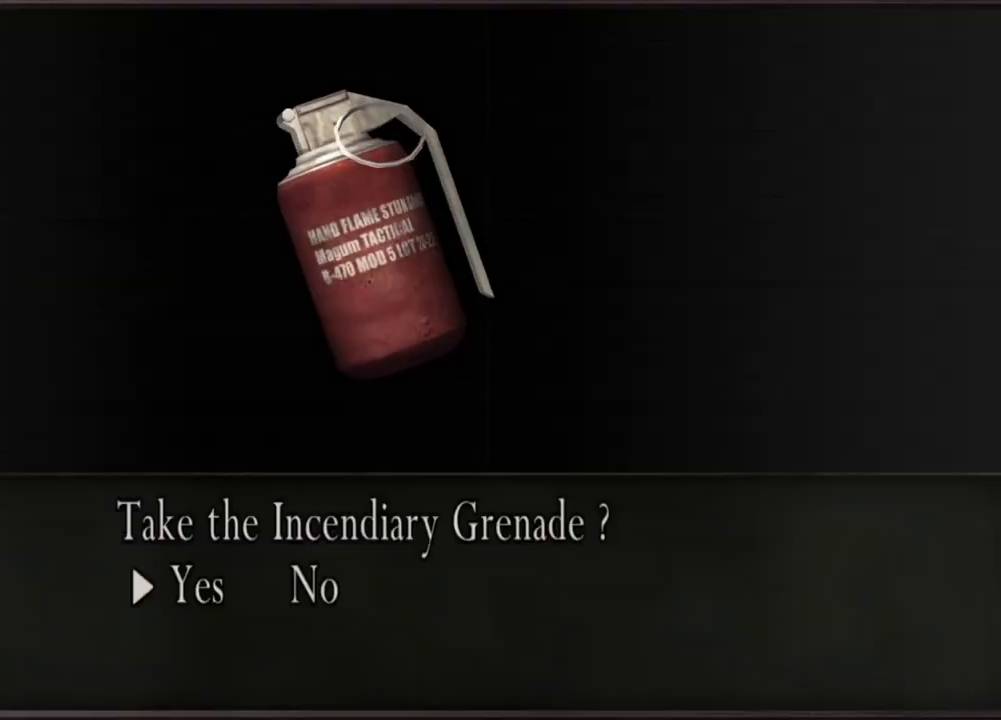
{"keys": ["shift", "w"], "mouse": [], "events": [[16, "e", "down"], [83, "e", "up"], [116, "e", "down"], [216, "e", "up"], [283, "e", "down"], [316, "e", "up"], [383, "e", "down"], [450, "e", "up"]]}
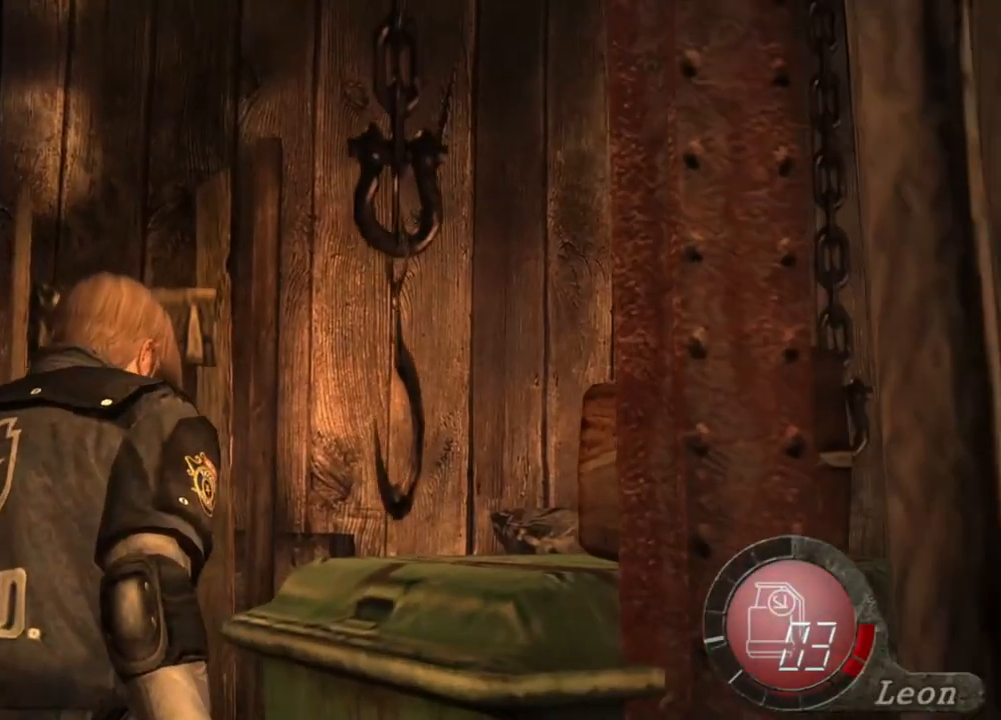
{"keys": [], "mouse": [], "events": [[50, "shift", "up"], [50, "w", "up"]]}
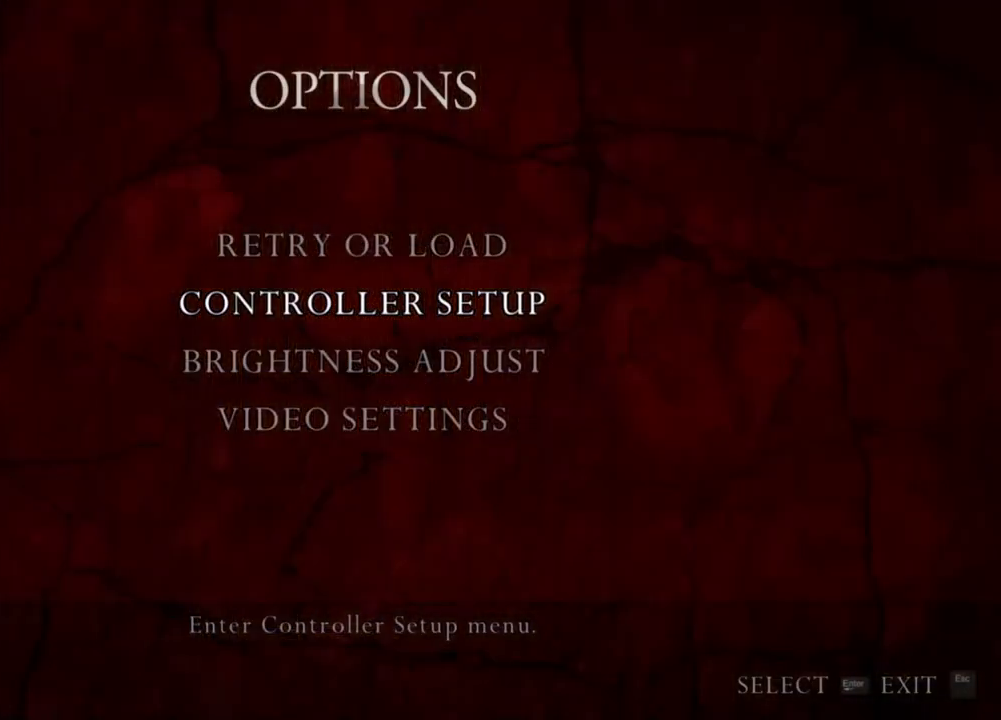
{"keys": [], "mouse": [], "events": []}
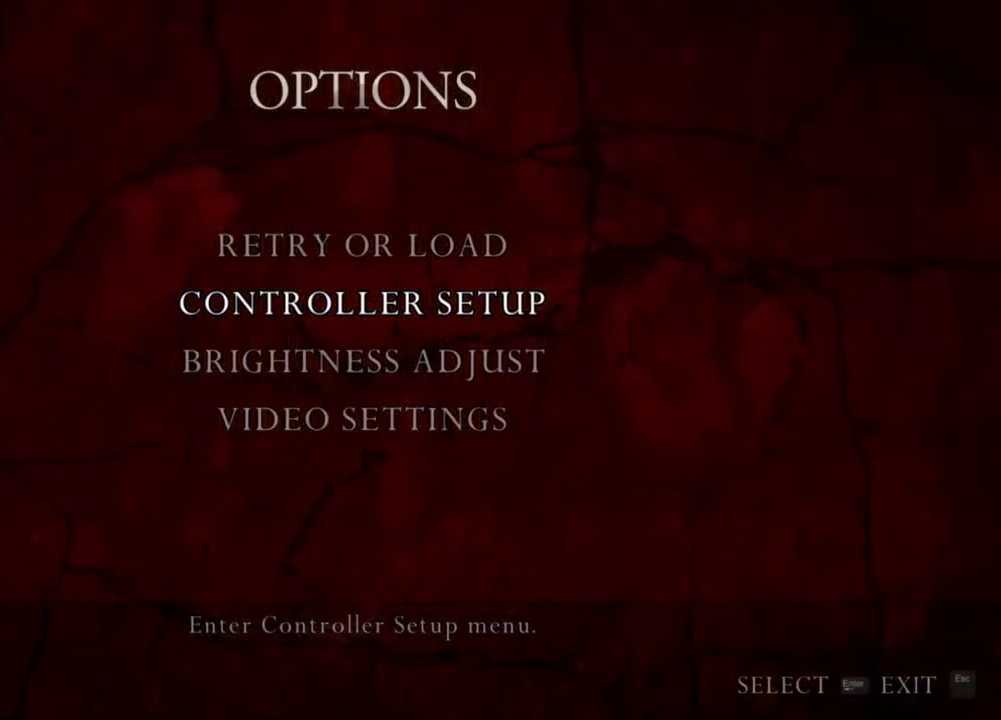
{"keys": ["s"], "mouse": [], "events": [[450, "s", "down"]]}
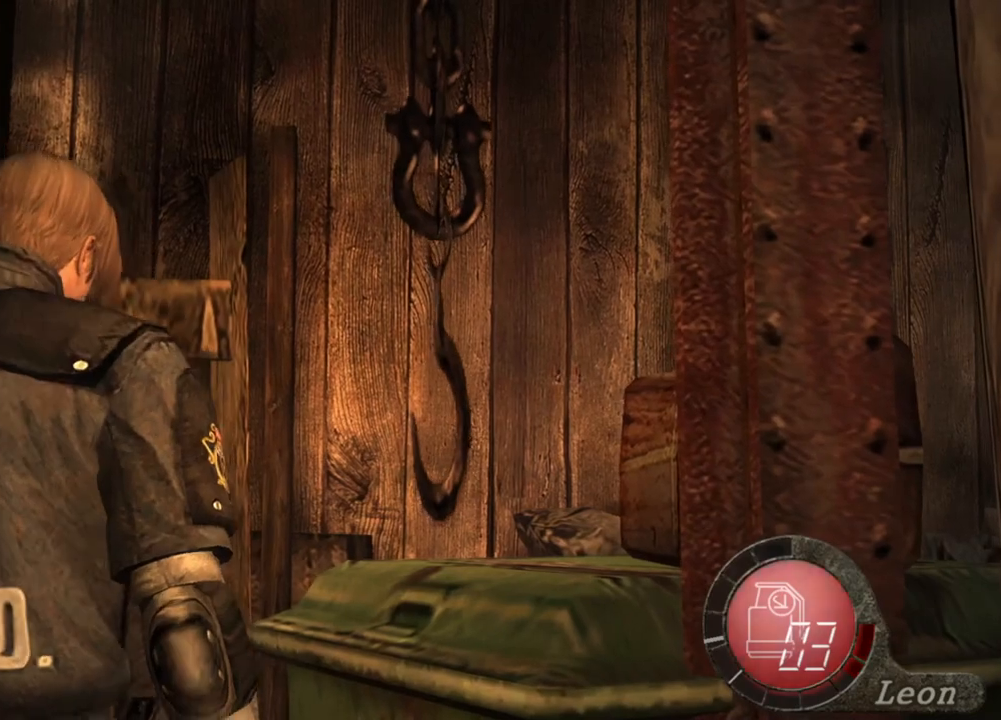
{"keys": [], "mouse": [], "events": [[216, "shift", "down"], [450, "s", "up"], [450, "shift", "up"]]}